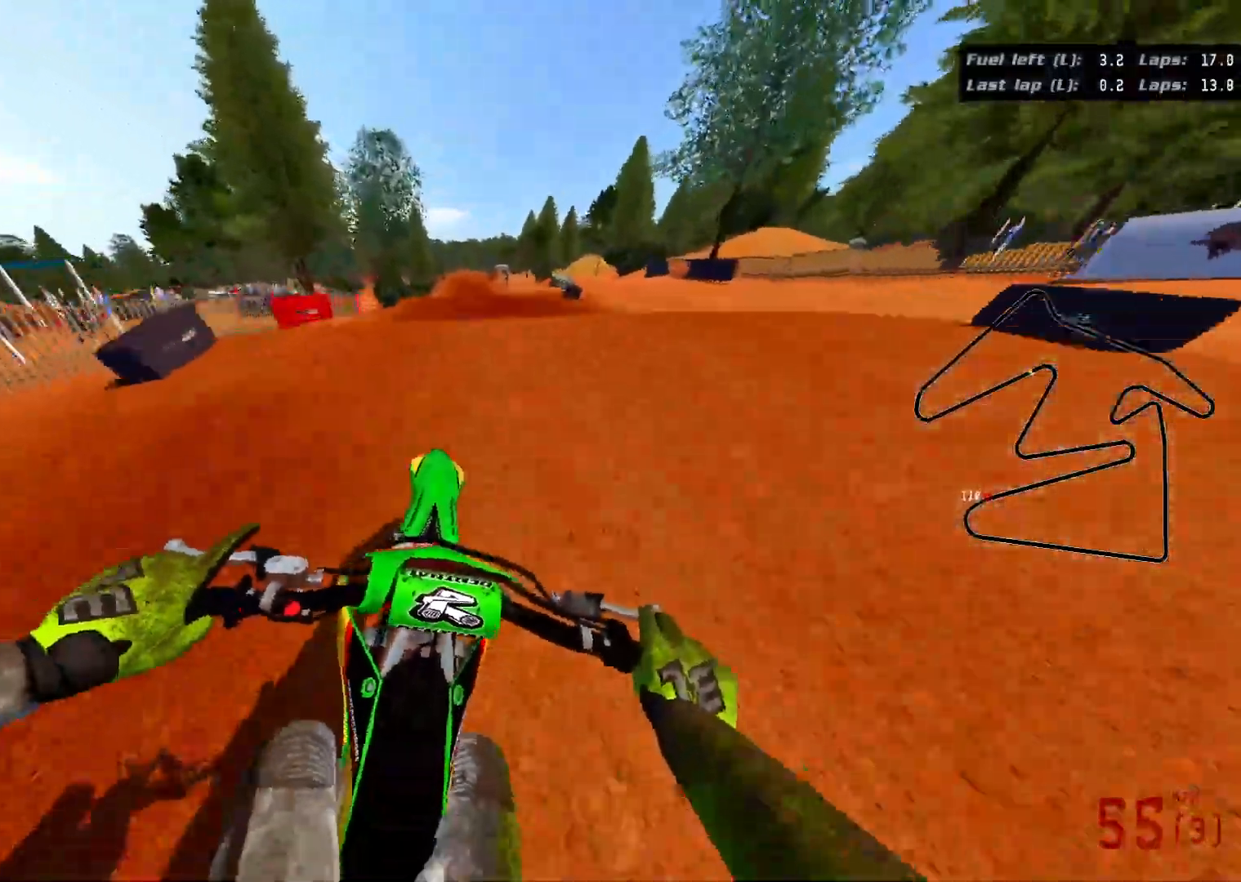
Gameplay with a controller (Xbox layout); each line is a JSON object with the inputs held at the frame after it. "events" lists button and stick changes between this image and that frame as [ms after this image, input, new state], when the widget could be followed in between.
{"buttons": ["R2", "R3"], "left_stick": "down", "right_stick": "right", "events": [[267, "left_stick", "down-right"], [383, "left_stick", "down"]]}
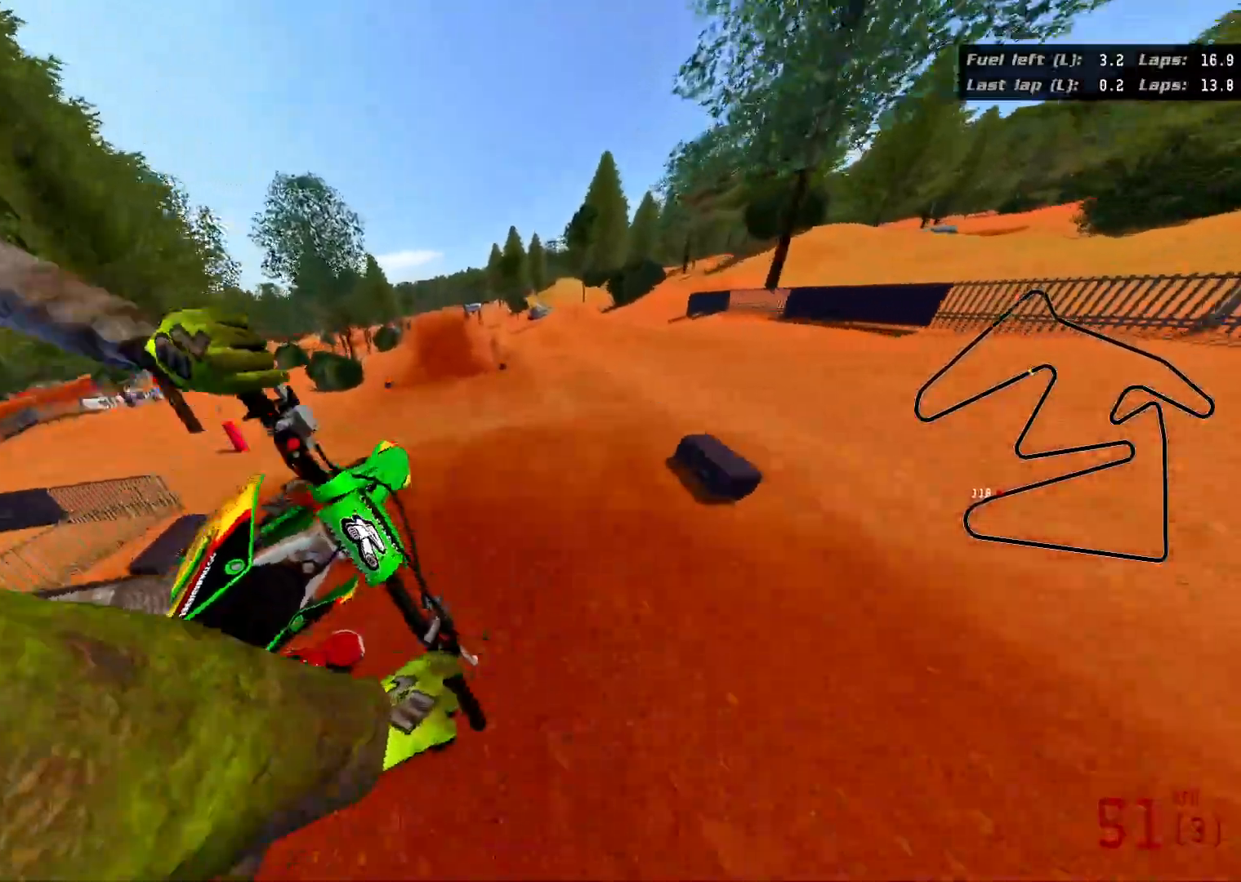
{"buttons": ["R2"], "left_stick": "up-left", "right_stick": "up-right", "events": [[17, "left_stick", "down-left"], [350, "left_stick", "up-left"], [367, "R3", "up"], [367, "right_stick", "up-right"]]}
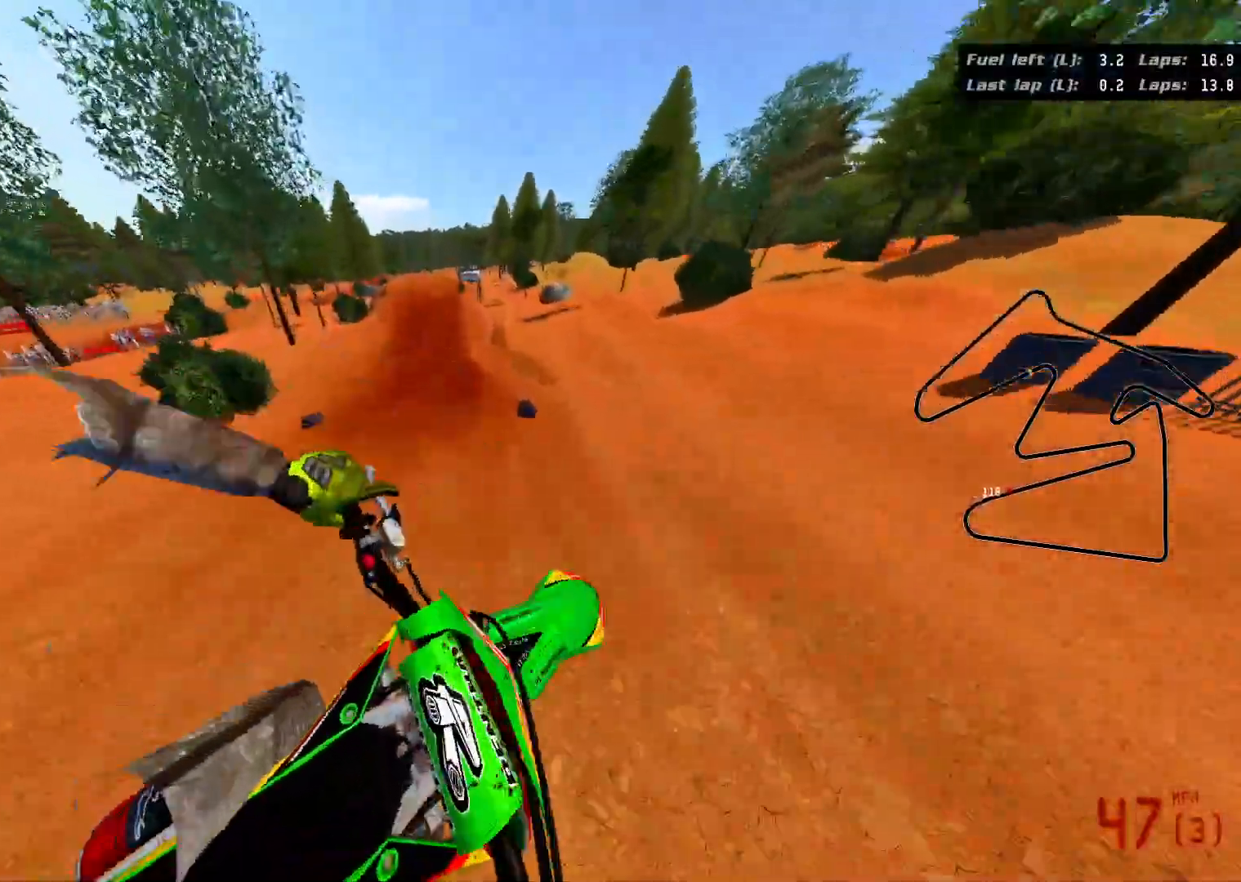
{"buttons": ["R2"], "left_stick": "up", "right_stick": "up", "events": [[33, "left_stick", "up"], [133, "right_stick", "up"]]}
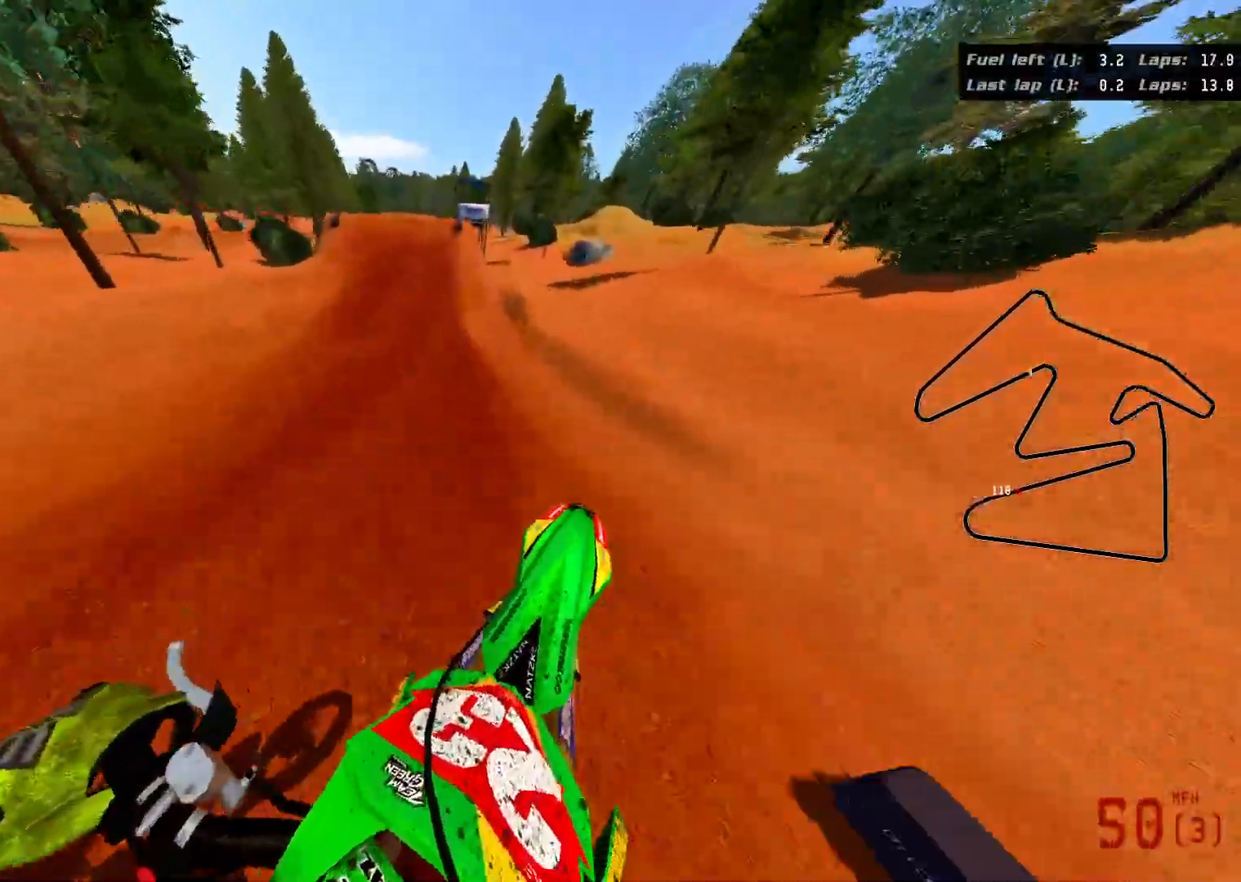
{"buttons": ["R2"], "left_stick": "up", "right_stick": "up", "events": []}
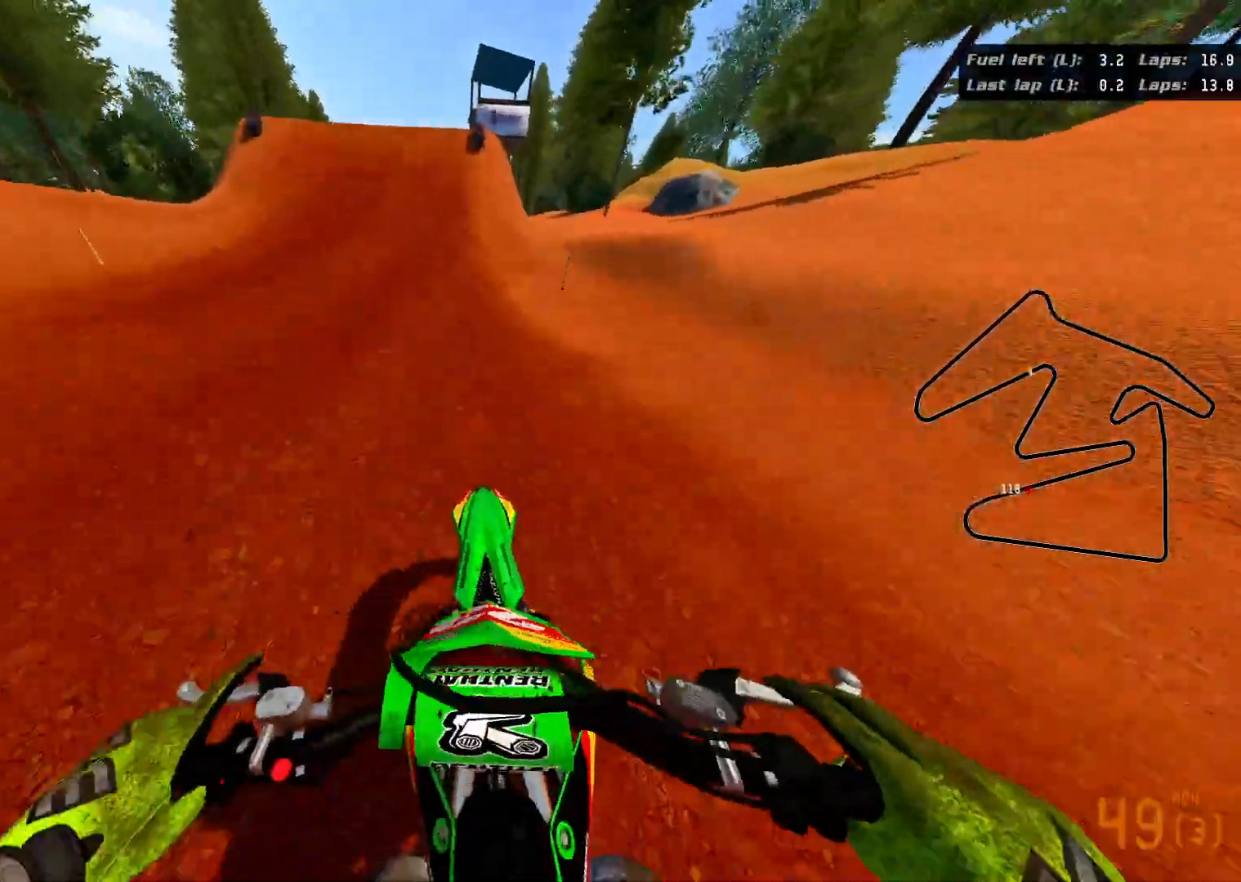
{"buttons": ["R2"], "left_stick": "center", "right_stick": "center", "events": [[17, "right_stick", "center"], [33, "left_stick", "center"]]}
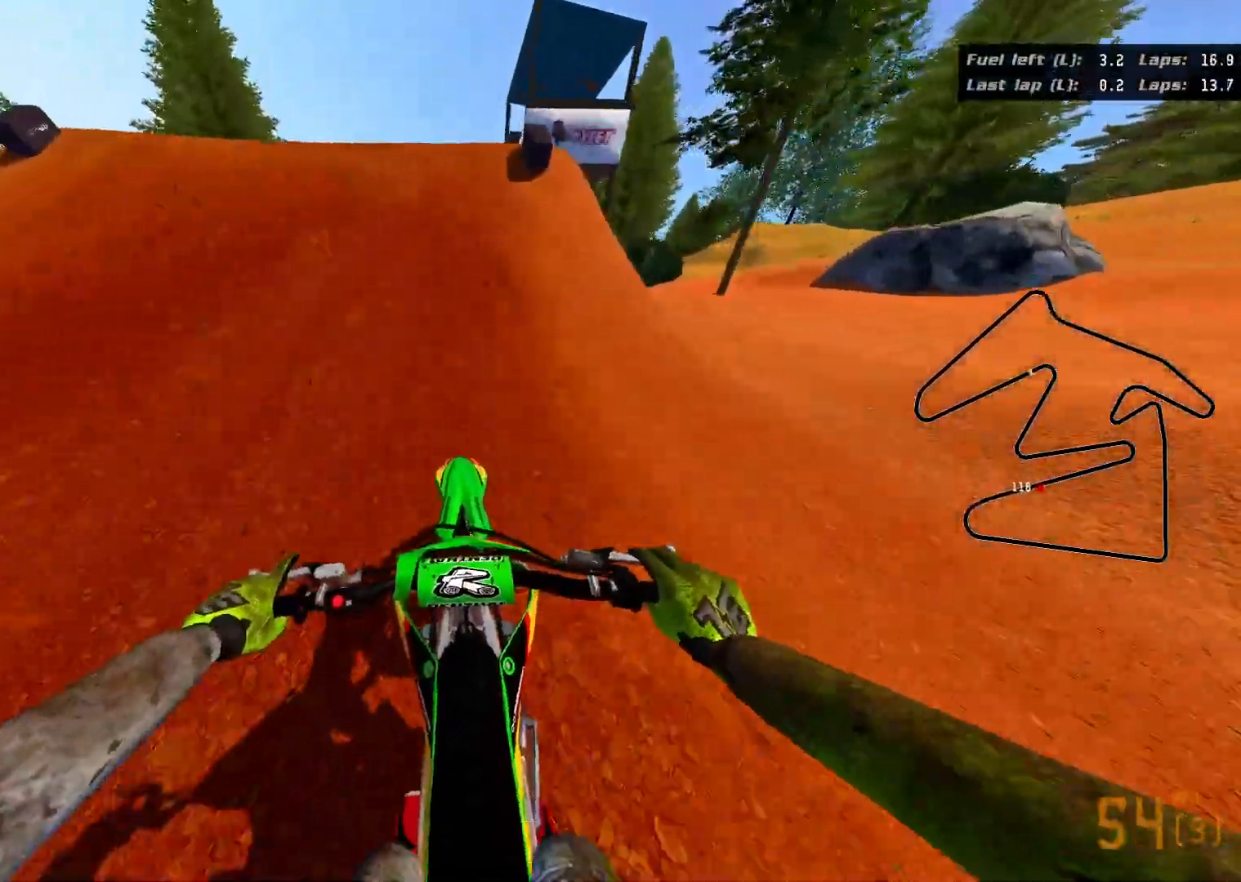
{"buttons": ["R2", "R3"], "left_stick": "left", "right_stick": "center", "events": [[133, "R3", "down"], [200, "left_stick", "left"]]}
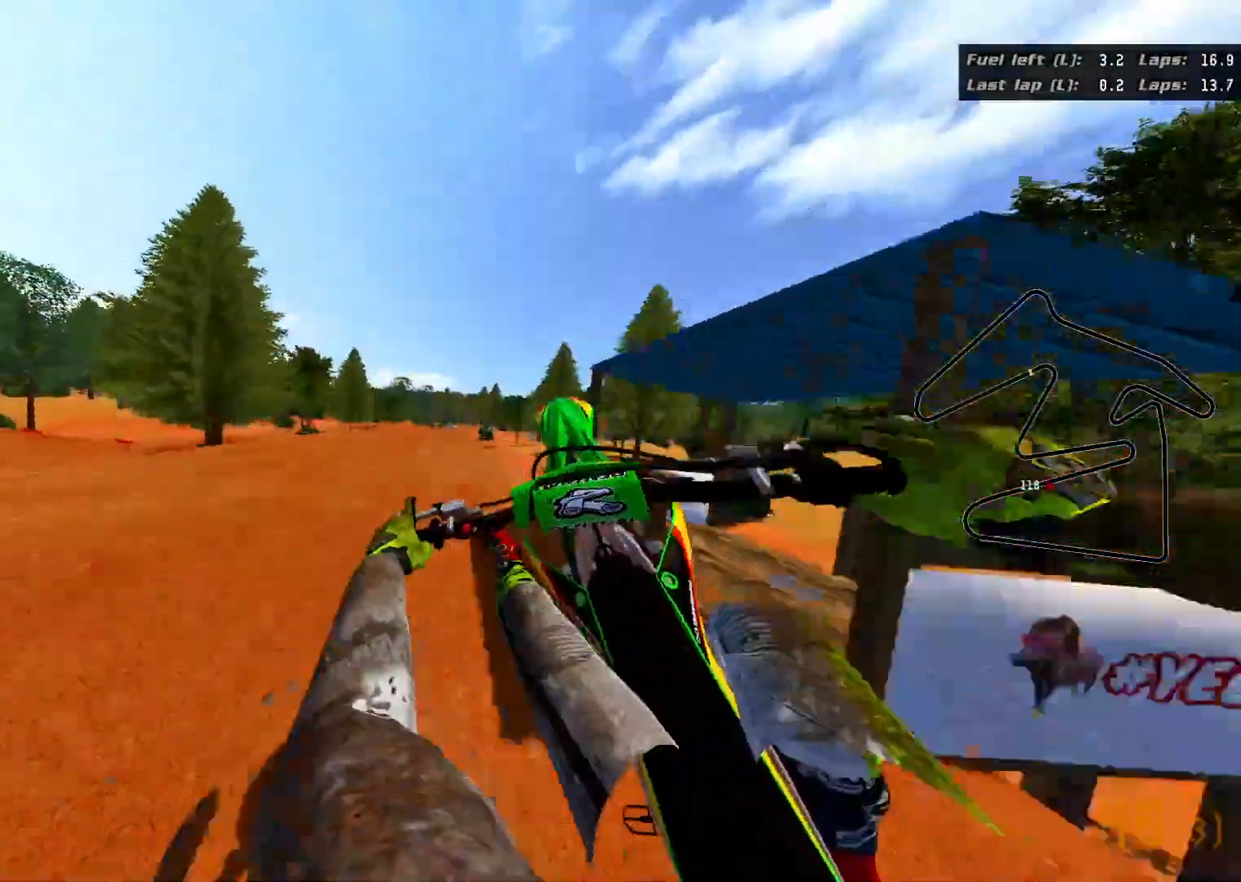
{"buttons": ["R2", "R3"], "left_stick": "down-left", "right_stick": "center", "events": [[283, "left_stick", "down-left"]]}
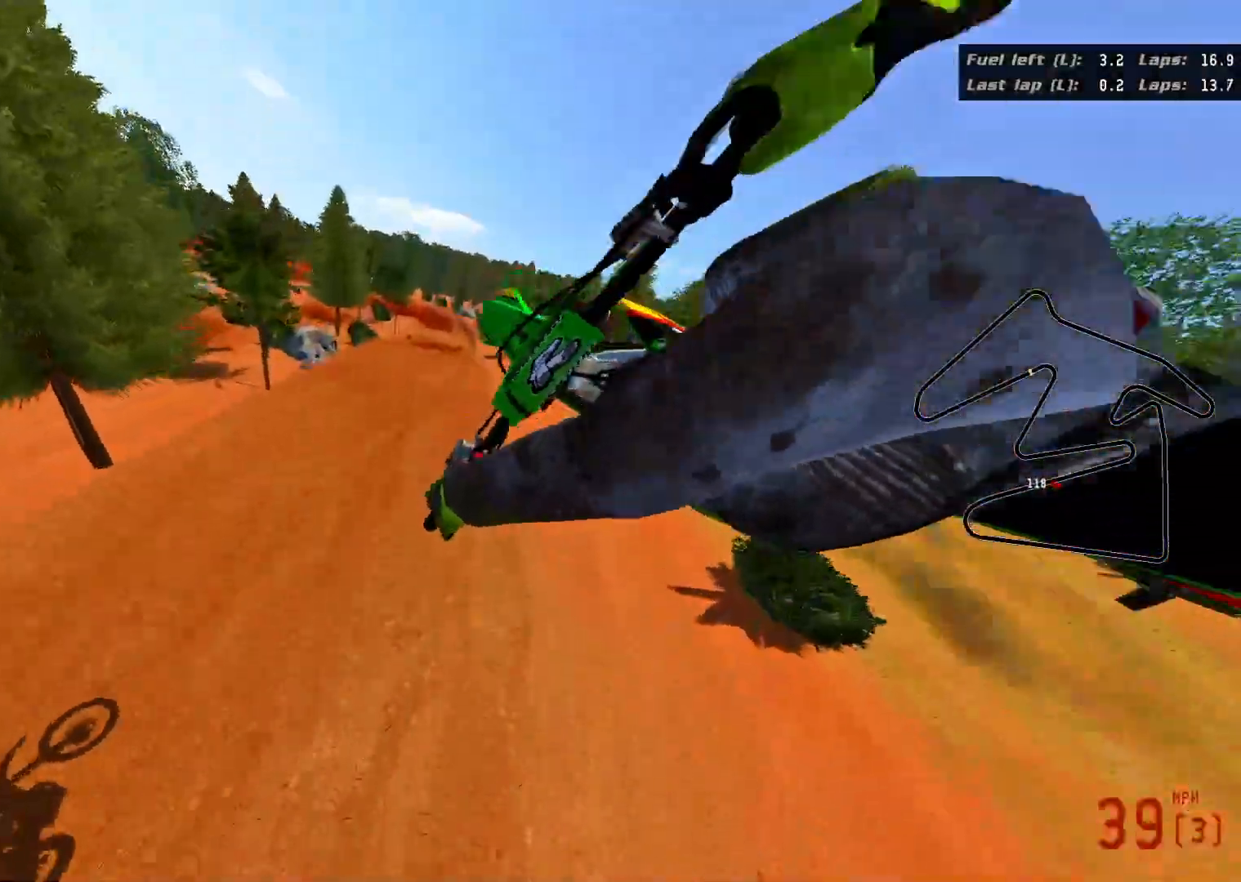
{"buttons": ["R2"], "left_stick": "up-left", "right_stick": "center", "events": [[67, "left_stick", "down-right"], [150, "left_stick", "right"], [350, "R3", "up"], [450, "left_stick", "up"], [500, "left_stick", "up-left"]]}
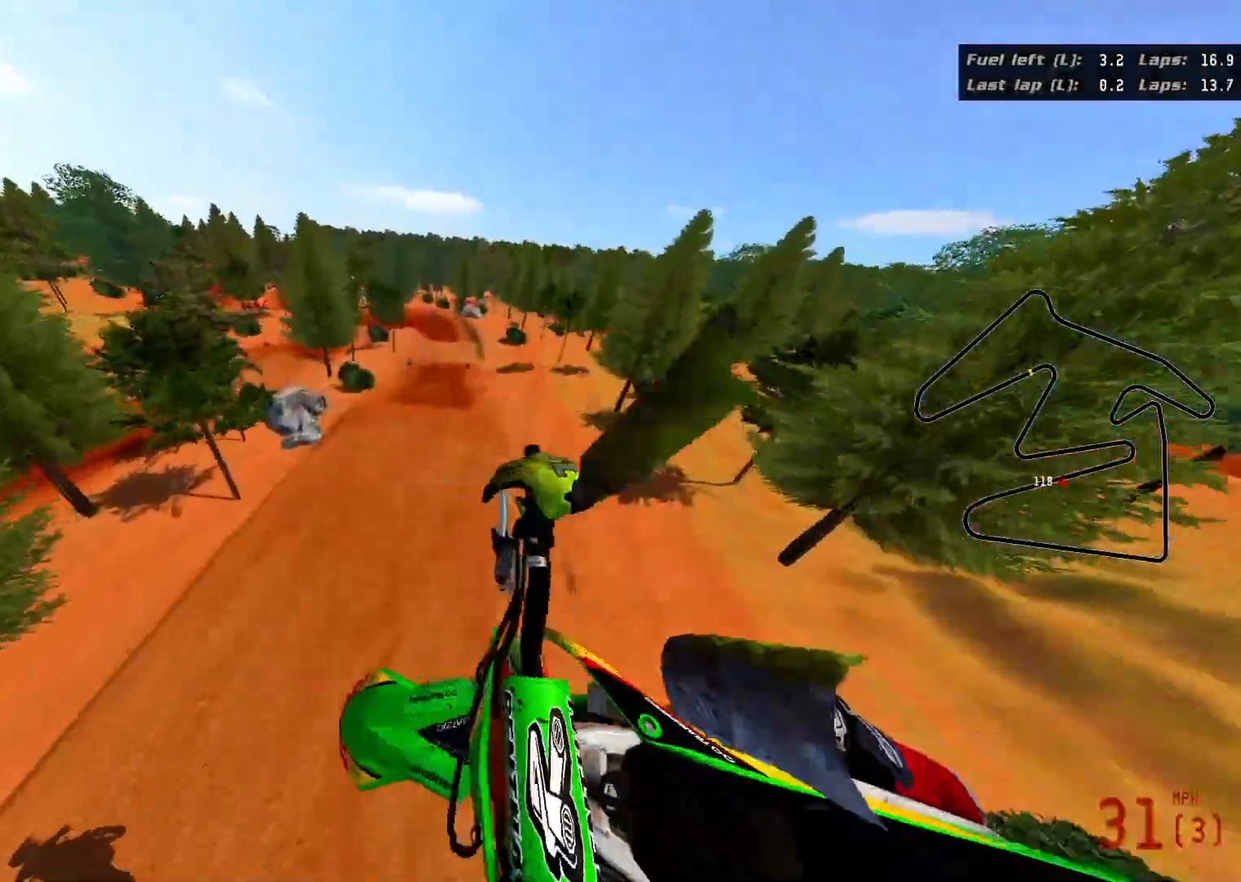
{"buttons": [], "left_stick": "up-right", "right_stick": "up-left", "events": [[183, "right_stick", "up-left"], [200, "left_stick", "down-left"], [350, "left_stick", "down-right"], [400, "R2", "up"], [467, "left_stick", "up-right"]]}
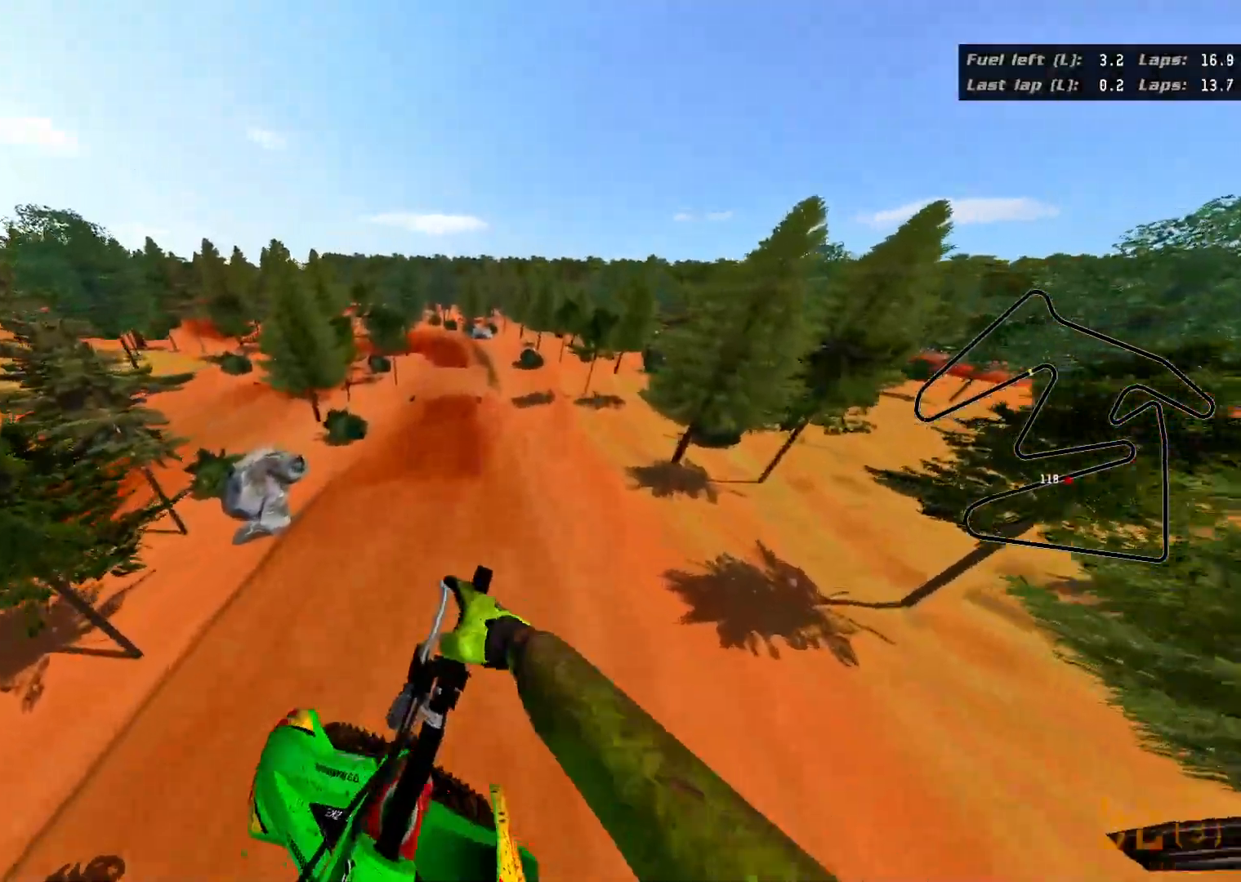
{"buttons": [], "left_stick": "up", "right_stick": "center", "events": [[17, "R2", "down"], [83, "left_stick", "up-left"], [183, "R2", "up"], [283, "left_stick", "up"], [283, "right_stick", "center"], [400, "Y", "down"], [500, "Y", "up"]]}
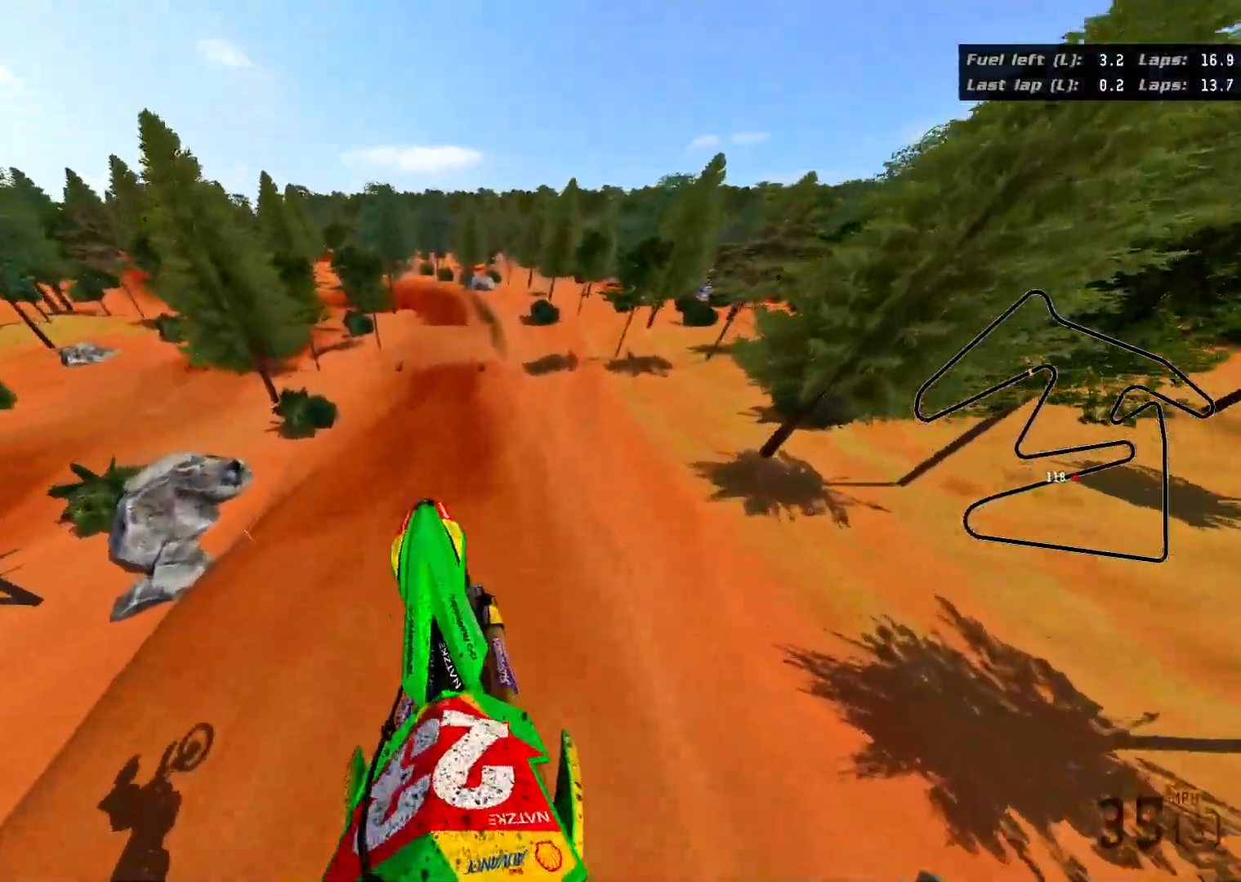
{"buttons": [], "left_stick": "up-right", "right_stick": "left", "events": [[133, "right_stick", "left"], [167, "left_stick", "up-right"]]}
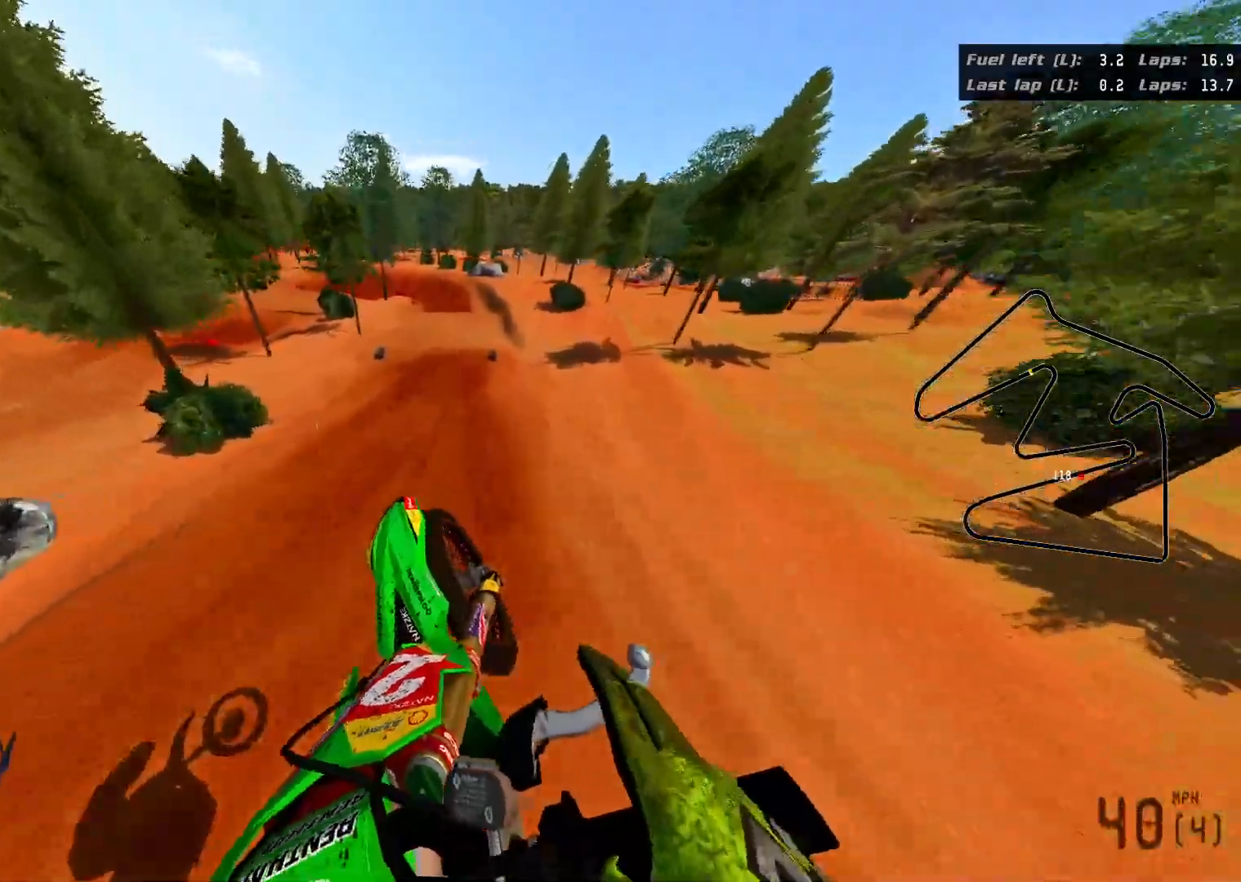
{"buttons": ["R2"], "left_stick": "center", "right_stick": "up", "events": [[17, "R2", "down"], [217, "right_stick", "center"], [333, "left_stick", "center"], [417, "right_stick", "up"]]}
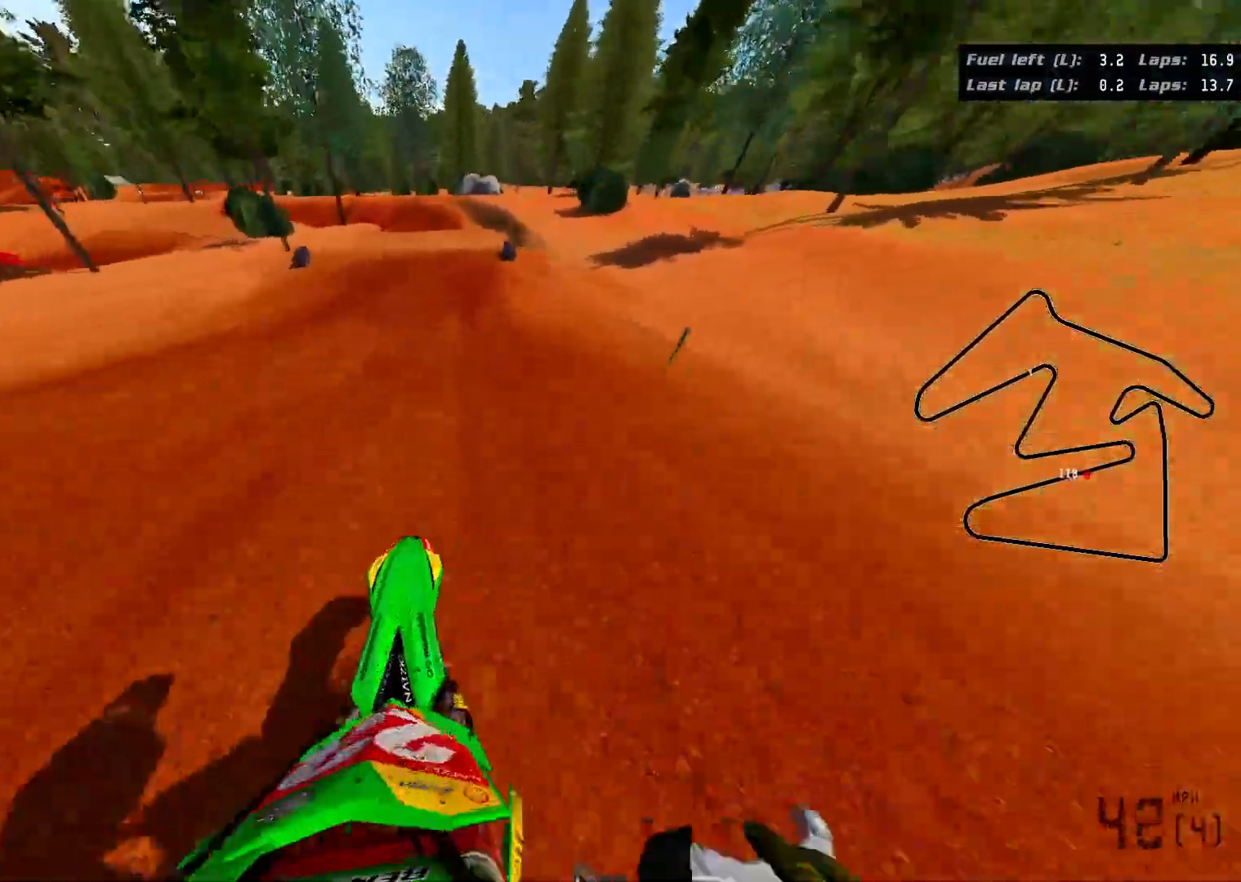
{"buttons": ["R2"], "left_stick": "up-left", "right_stick": "up", "events": [[350, "left_stick", "up-left"]]}
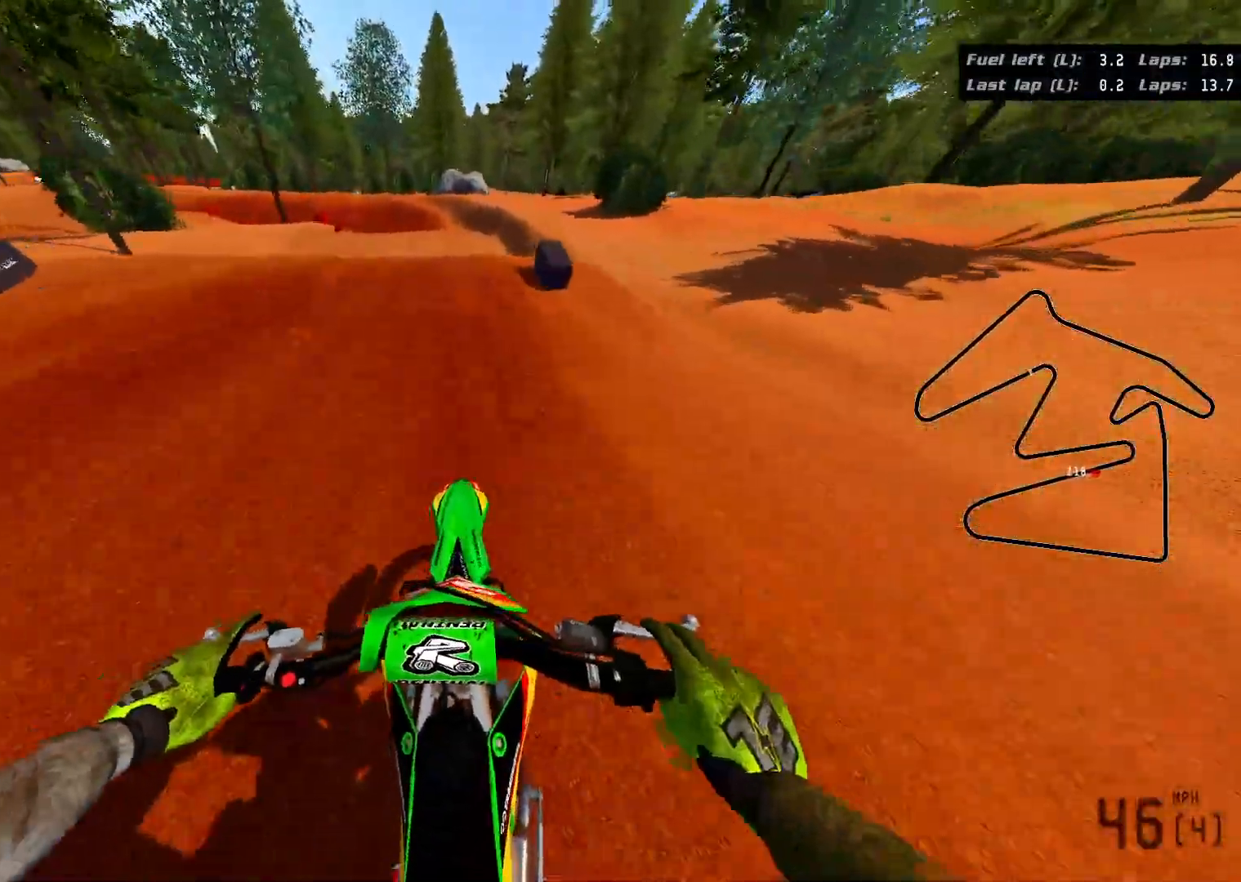
{"buttons": ["A"], "left_stick": "up-left", "right_stick": "center", "events": [[417, "right_stick", "center"], [467, "A", "down"], [467, "R2", "up"]]}
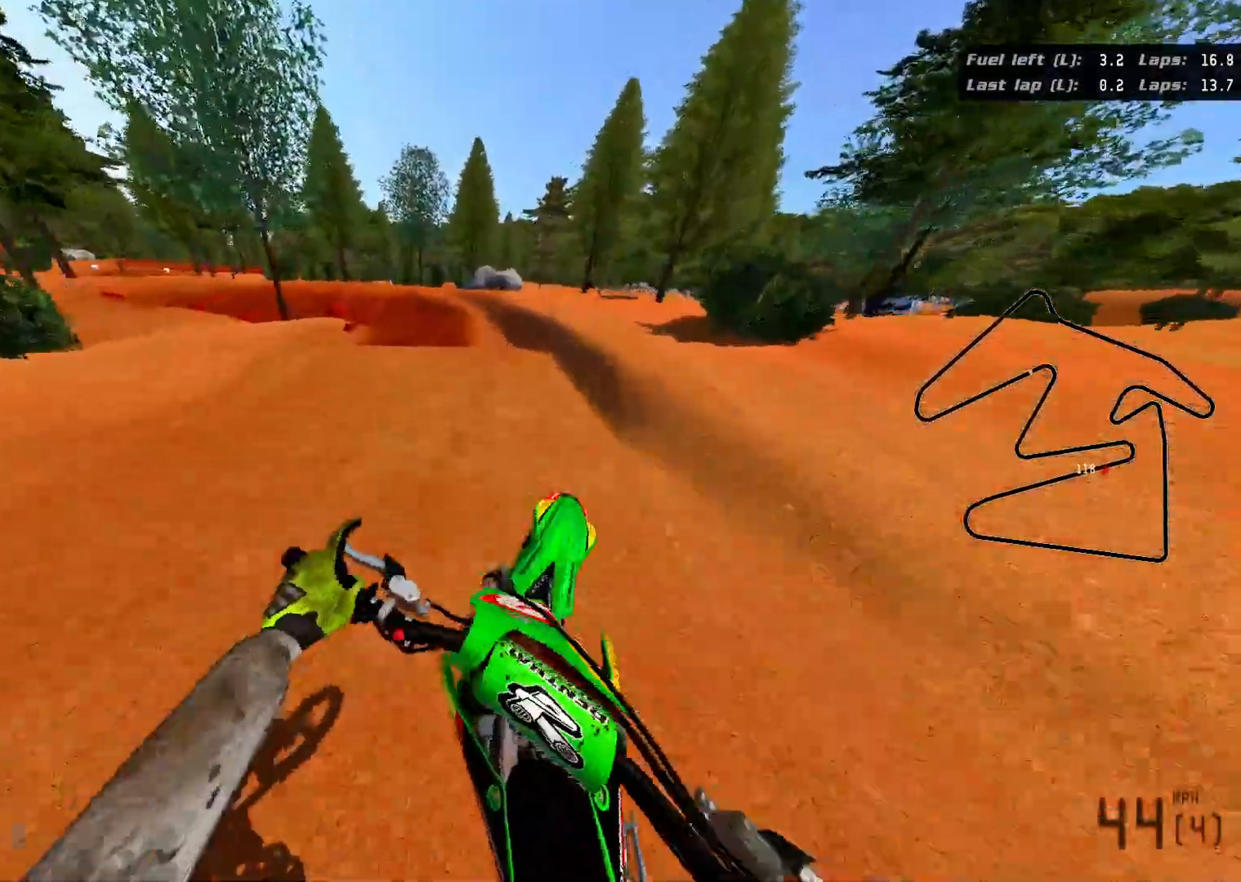
{"buttons": [], "left_stick": "up-left", "right_stick": "center", "events": [[183, "A", "up"]]}
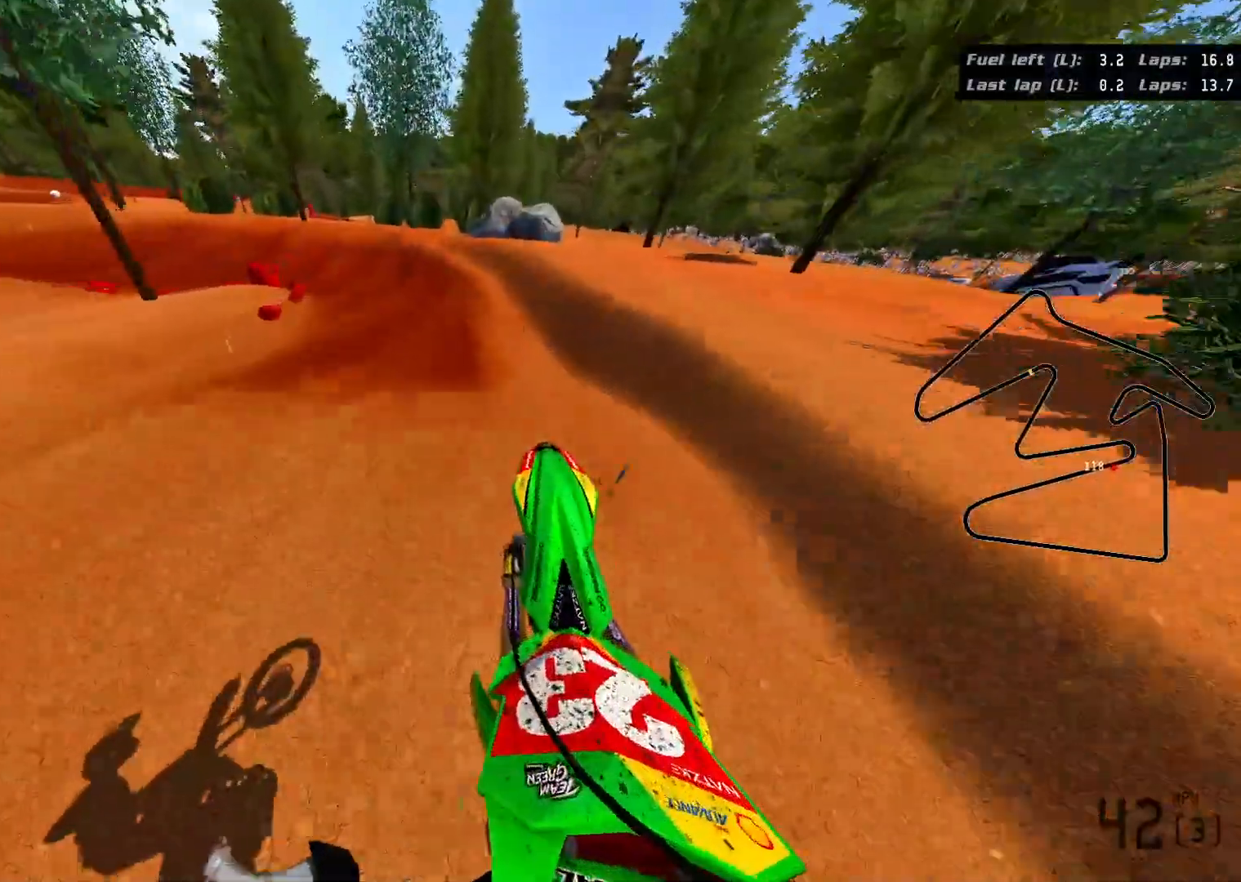
{"buttons": ["R2"], "left_stick": "up", "right_stick": "center", "events": [[233, "R2", "down"], [350, "left_stick", "up"]]}
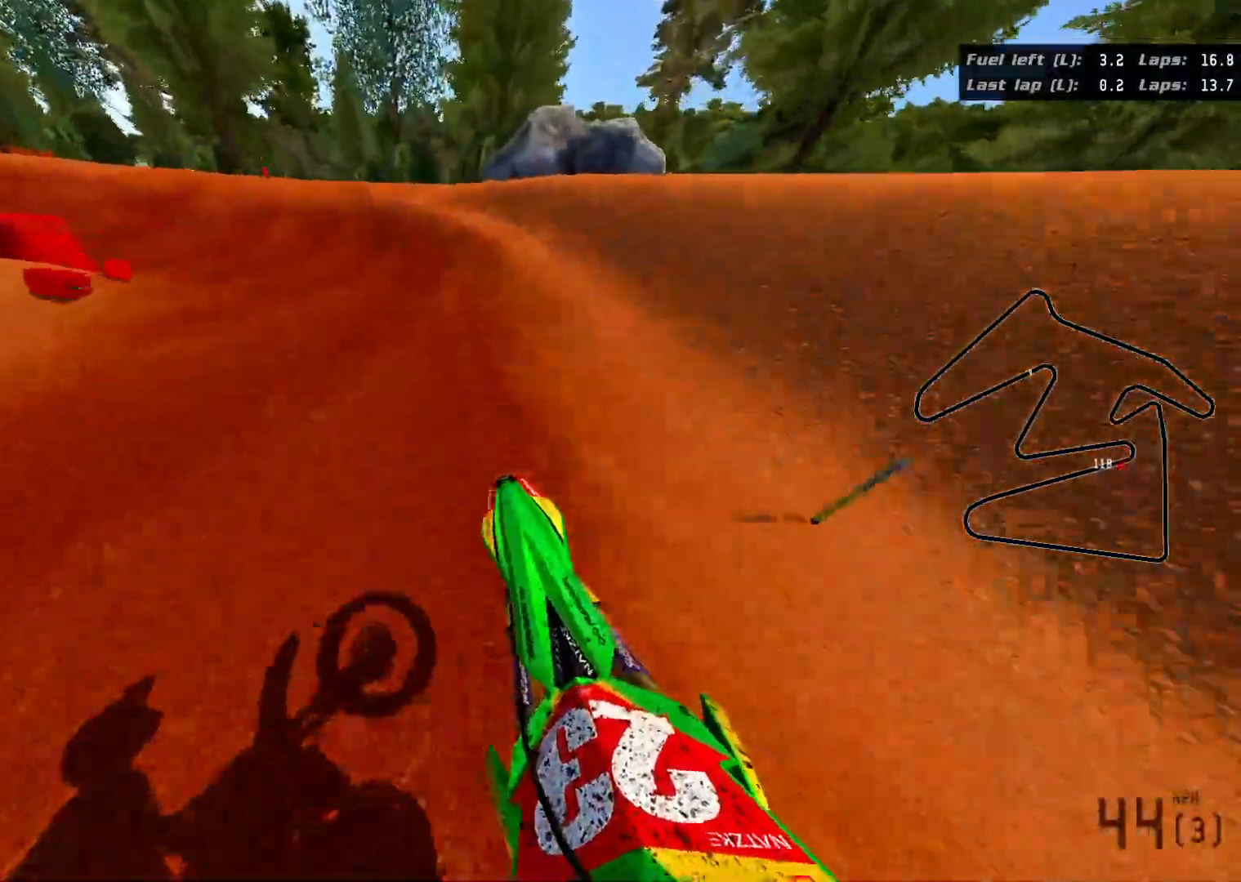
{"buttons": ["R2", "R3"], "left_stick": "up-left", "right_stick": "left", "events": [[33, "left_stick", "up-left"], [200, "right_stick", "left"], [367, "R3", "down"]]}
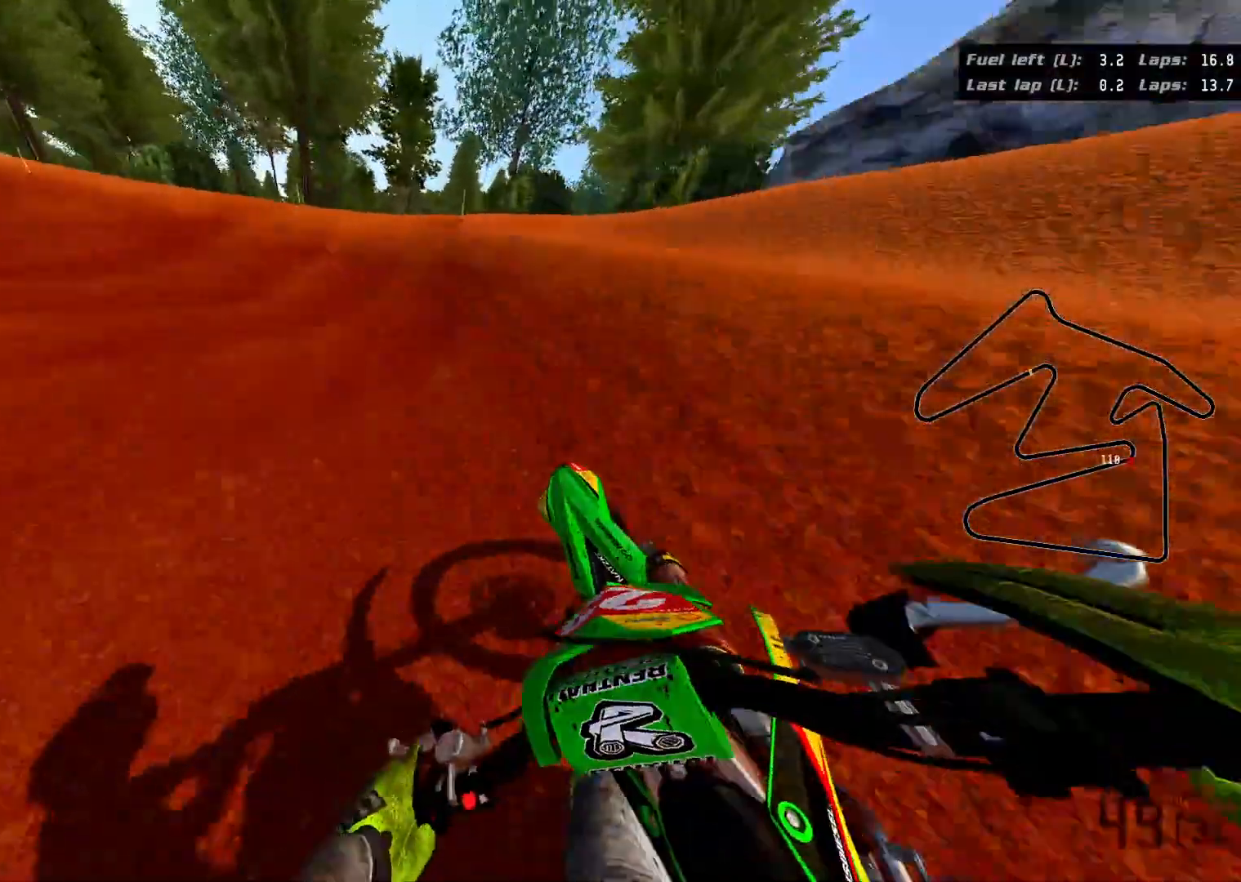
{"buttons": ["R2", "R3"], "left_stick": "up-left", "right_stick": "left", "events": []}
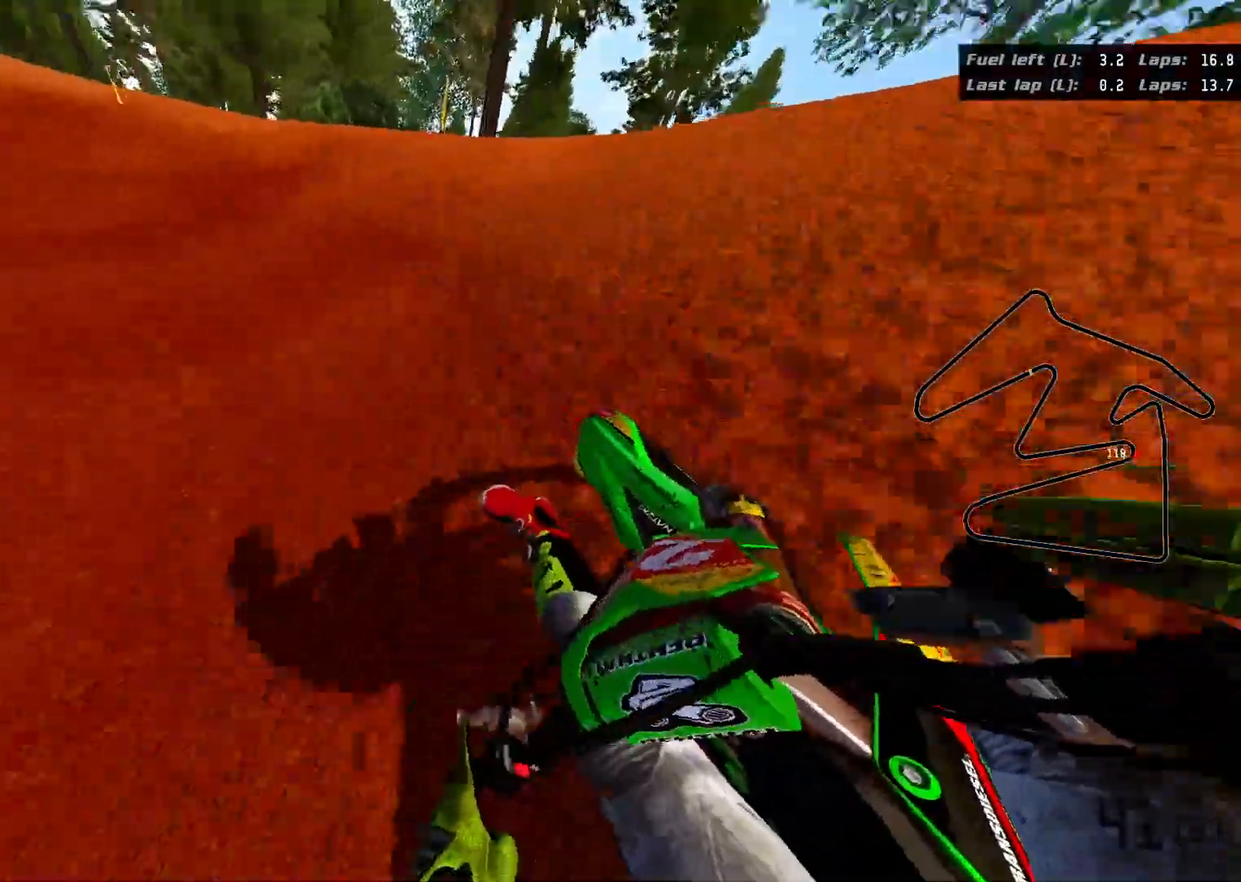
{"buttons": ["R3"], "left_stick": "up-left", "right_stick": "left", "events": [[333, "R2", "up"]]}
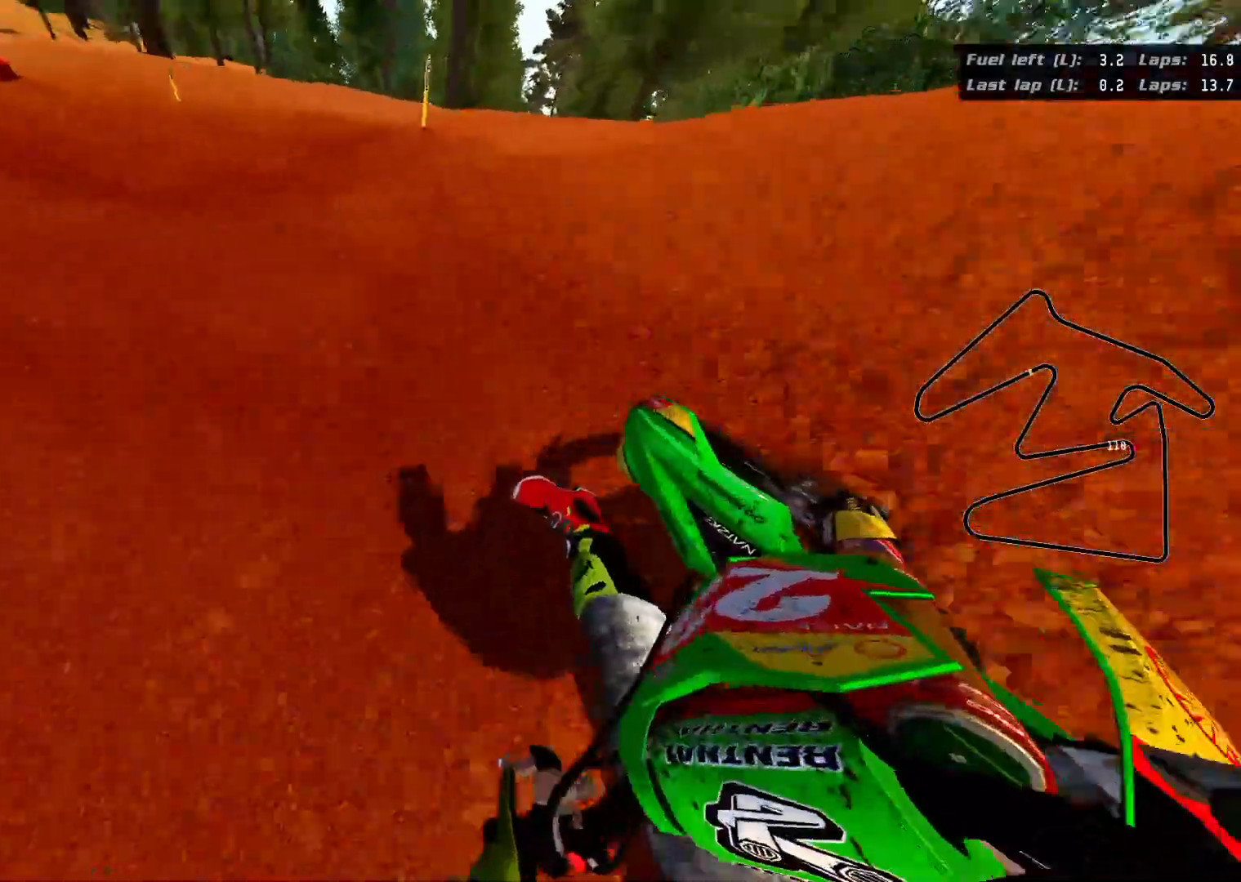
{"buttons": ["R2", "R3"], "left_stick": "up-left", "right_stick": "left", "events": [[33, "R2", "down"]]}
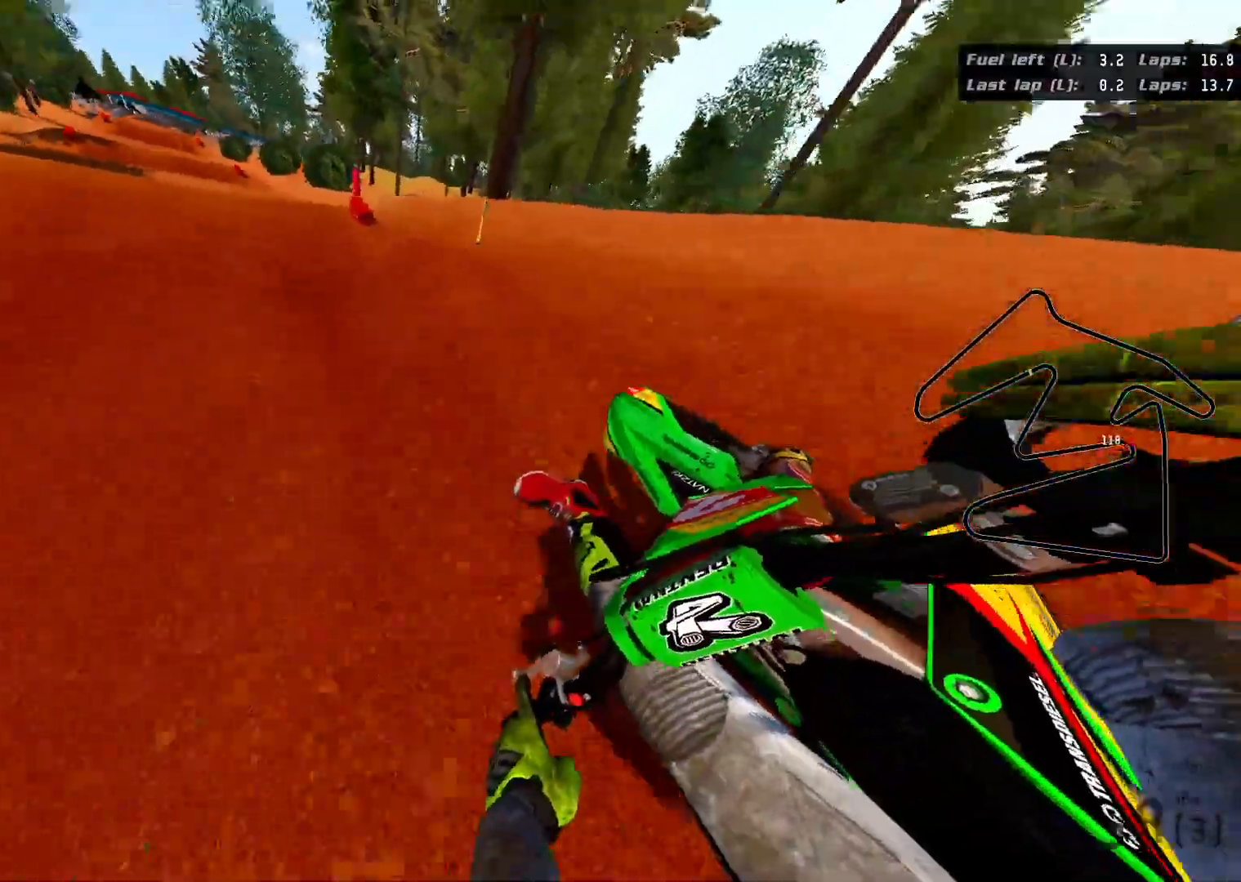
{"buttons": ["R2"], "left_stick": "up", "right_stick": "up-left", "events": [[233, "R3", "up"], [283, "left_stick", "up"], [317, "right_stick", "up-left"]]}
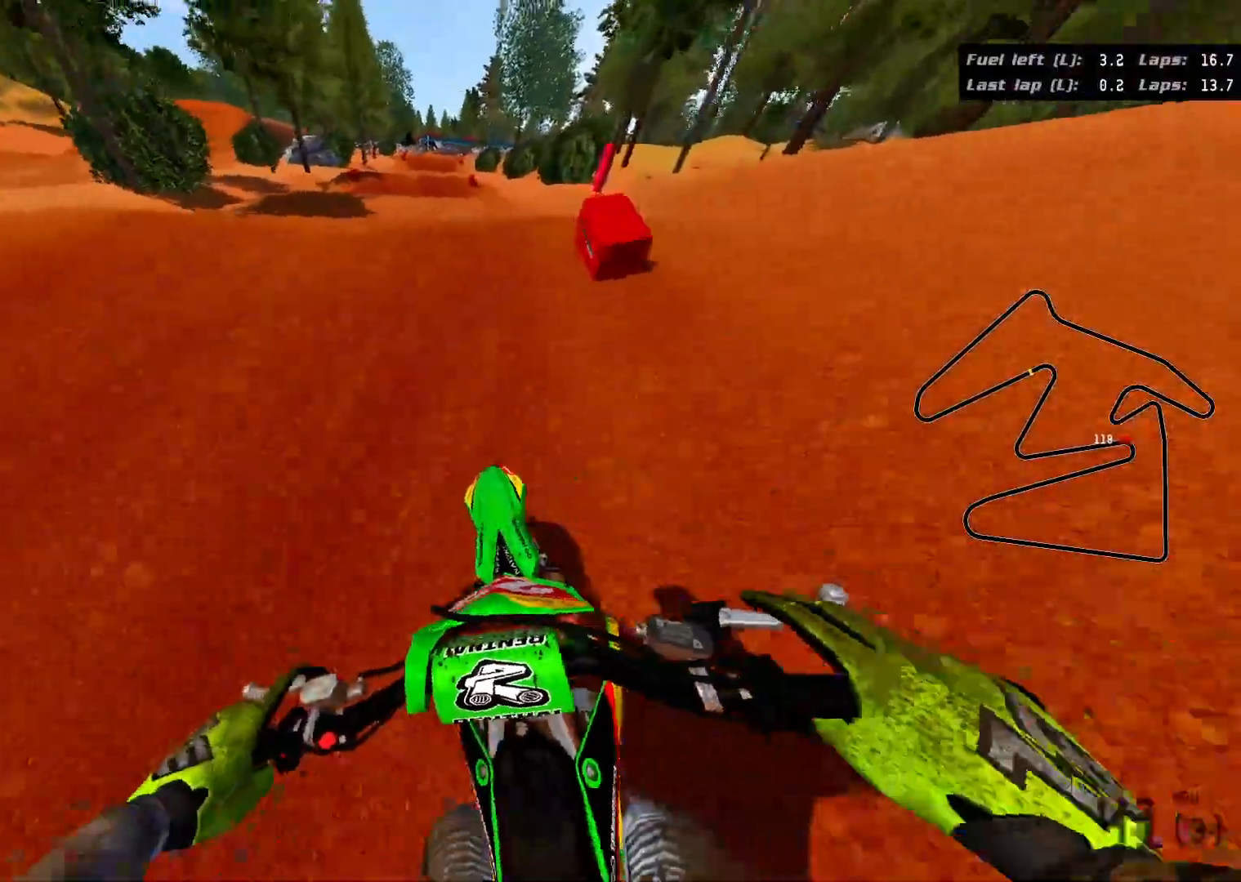
{"buttons": [], "left_stick": "down-right", "right_stick": "up-left", "events": [[133, "R2", "up"], [267, "left_stick", "center"], [350, "left_stick", "down-left"], [400, "left_stick", "down"], [500, "left_stick", "down-right"]]}
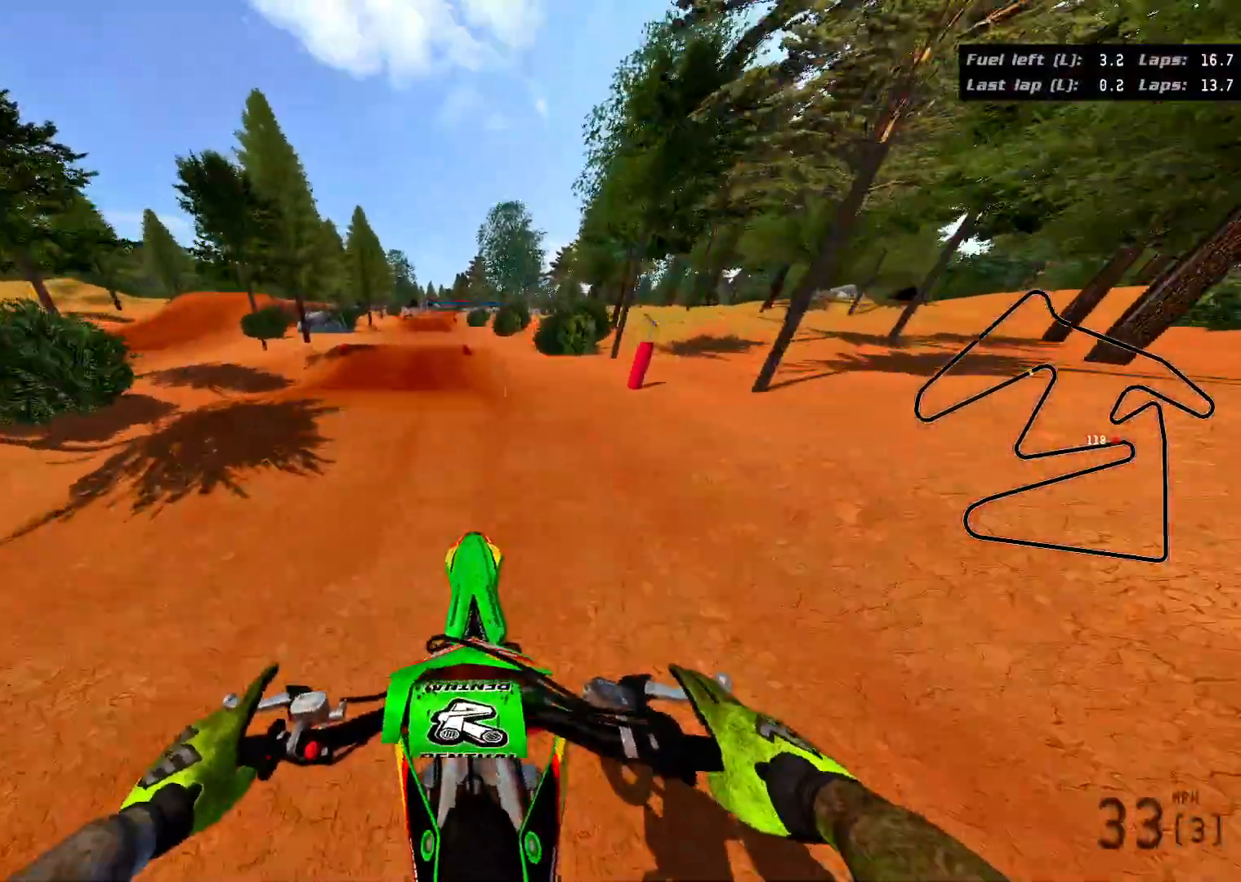
{"buttons": ["R2"], "left_stick": "up", "right_stick": "center", "events": [[183, "left_stick", "up-right"], [283, "left_stick", "up"], [417, "R2", "down"], [483, "right_stick", "center"]]}
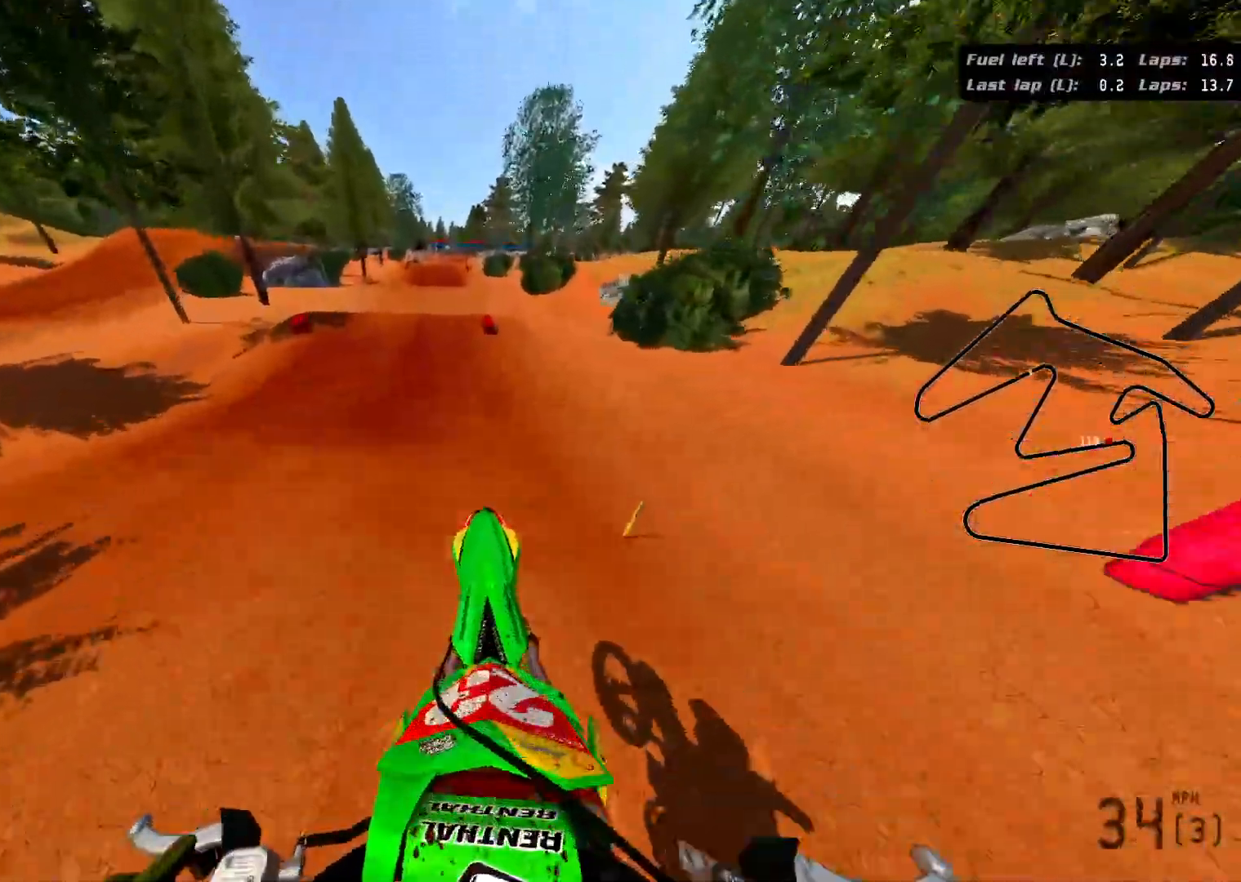
{"buttons": ["R2"], "left_stick": "center", "right_stick": "center", "events": [[150, "left_stick", "up-right"], [433, "left_stick", "center"]]}
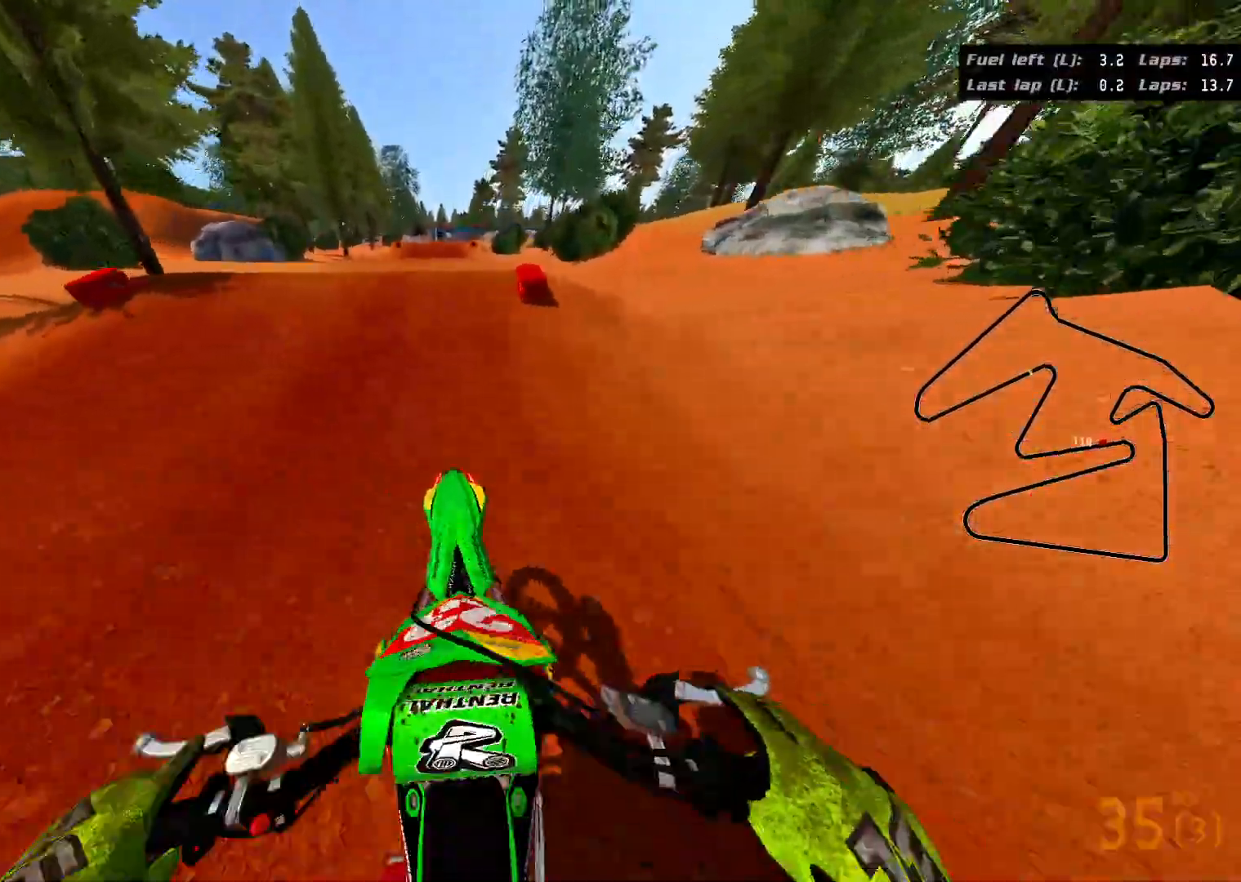
{"buttons": ["R2"], "left_stick": "up-left", "right_stick": "up", "events": [[133, "left_stick", "up"], [150, "right_stick", "up"], [500, "left_stick", "up-left"]]}
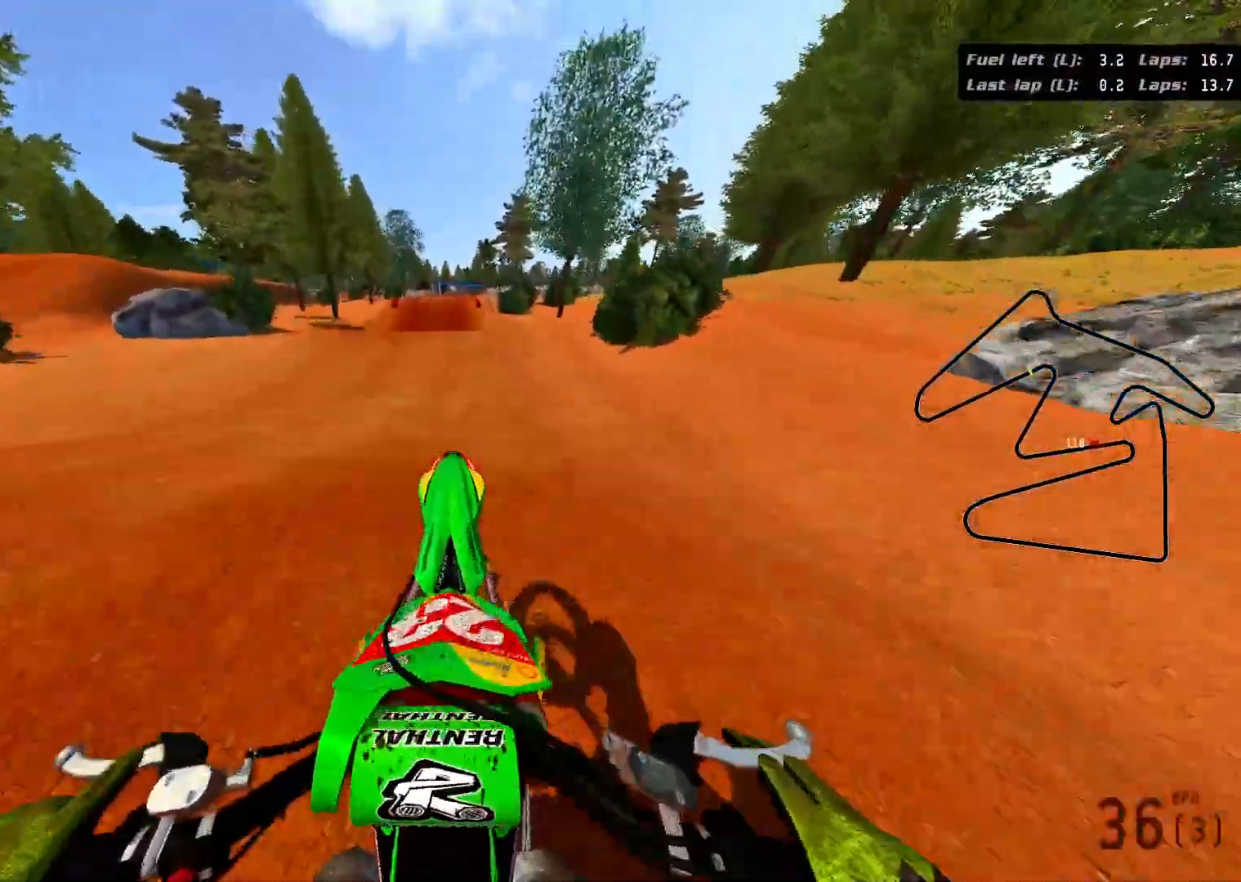
{"buttons": [], "left_stick": "down-right", "right_stick": "center", "events": [[50, "R2", "up"], [83, "right_stick", "center"], [150, "left_stick", "left"], [317, "left_stick", "down"], [433, "left_stick", "down-right"]]}
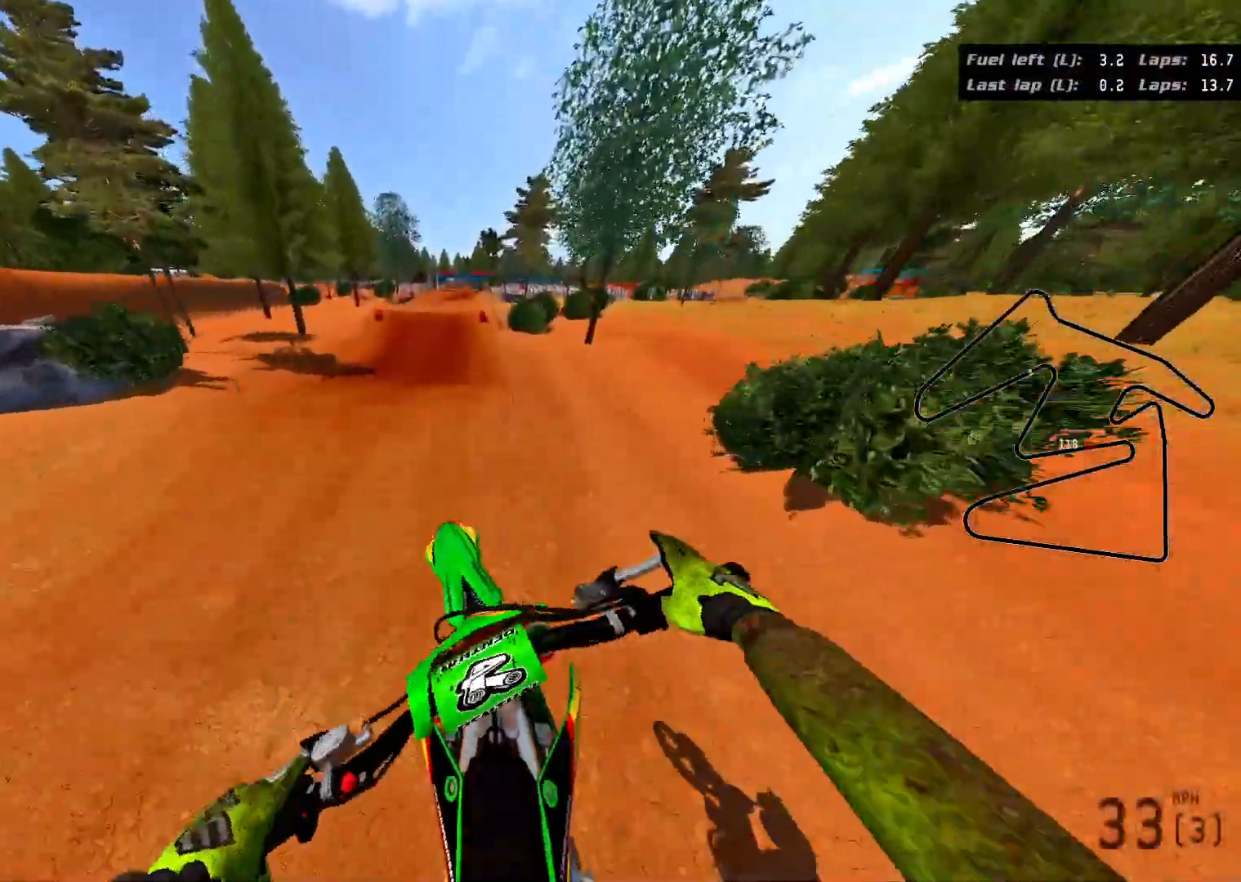
{"buttons": ["R2"], "left_stick": "up-left", "right_stick": "center", "events": [[33, "left_stick", "right"], [50, "right_stick", "up"], [150, "R2", "down"], [200, "left_stick", "up"], [267, "right_stick", "center"], [483, "left_stick", "up-left"]]}
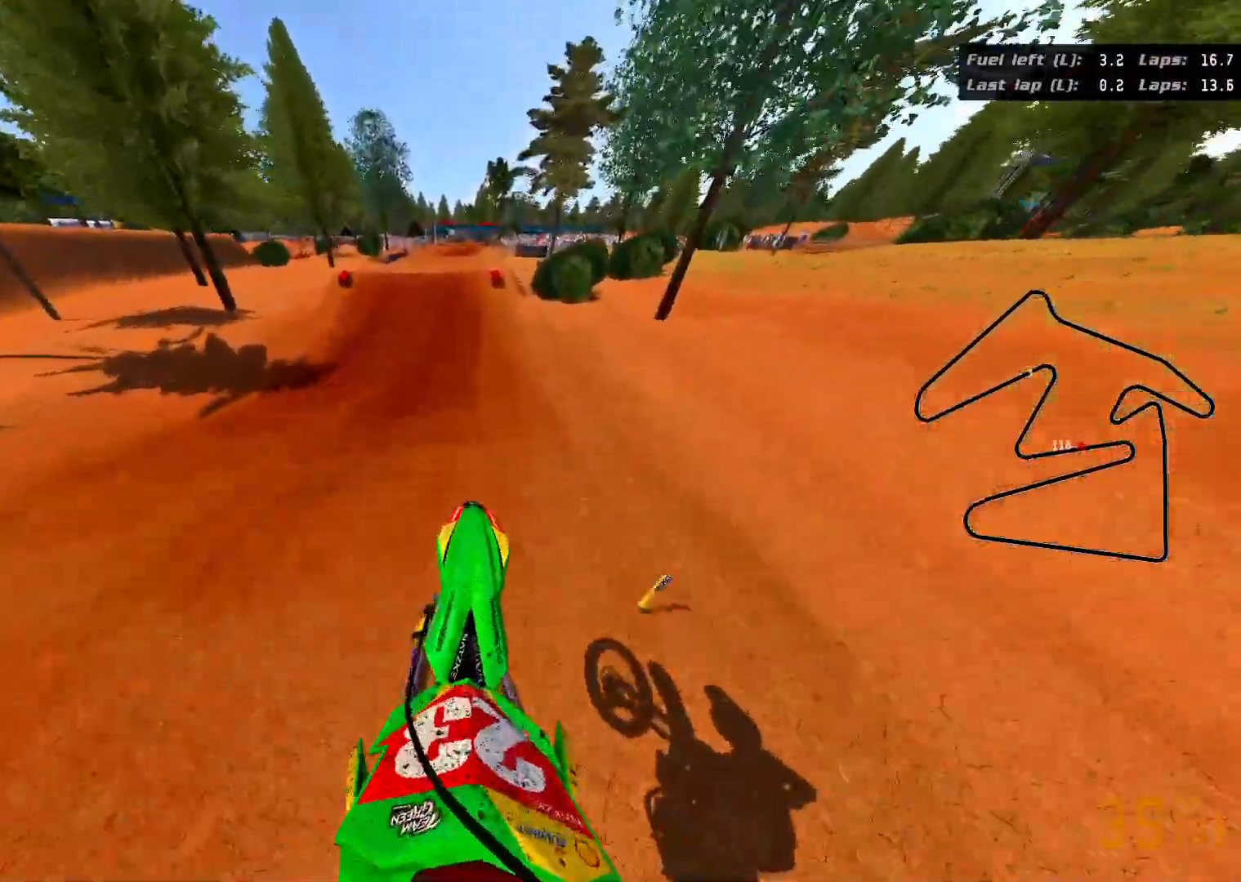
{"buttons": ["R2"], "left_stick": "down", "right_stick": "down", "events": [[150, "left_stick", "down-left"], [200, "left_stick", "down"], [200, "right_stick", "down"]]}
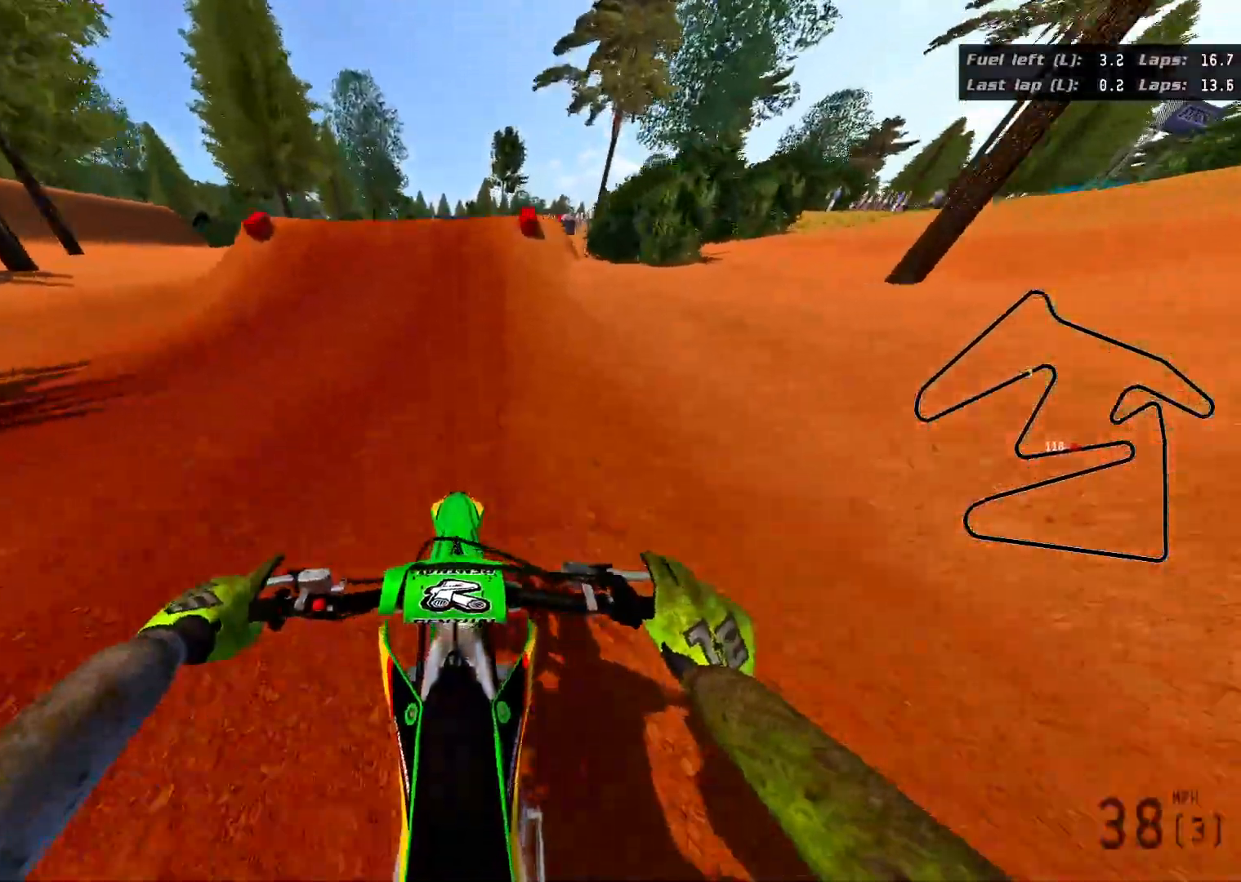
{"buttons": ["R2"], "left_stick": "up", "right_stick": "center", "events": [[200, "left_stick", "center"], [283, "right_stick", "center"], [383, "left_stick", "up"]]}